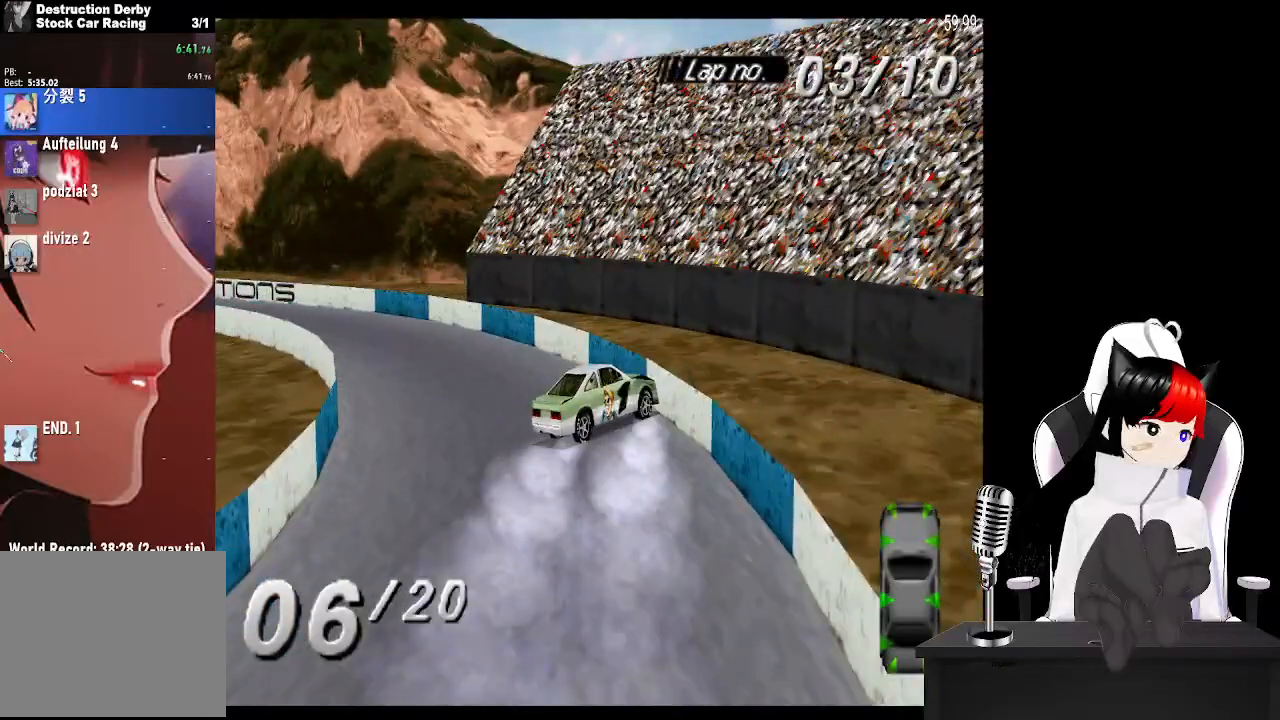
Gameplay with a controller (PlayStation layout); each line is a JSON object with the inputs held at the frame after it. "events" lists button and stick changes between this image and that frame as [ms after this image, input, new state], when the widget could be followed in between. Not read: L3 R3 right_stick.
{"buttons": ["CROSS"], "left_stick": "center"}
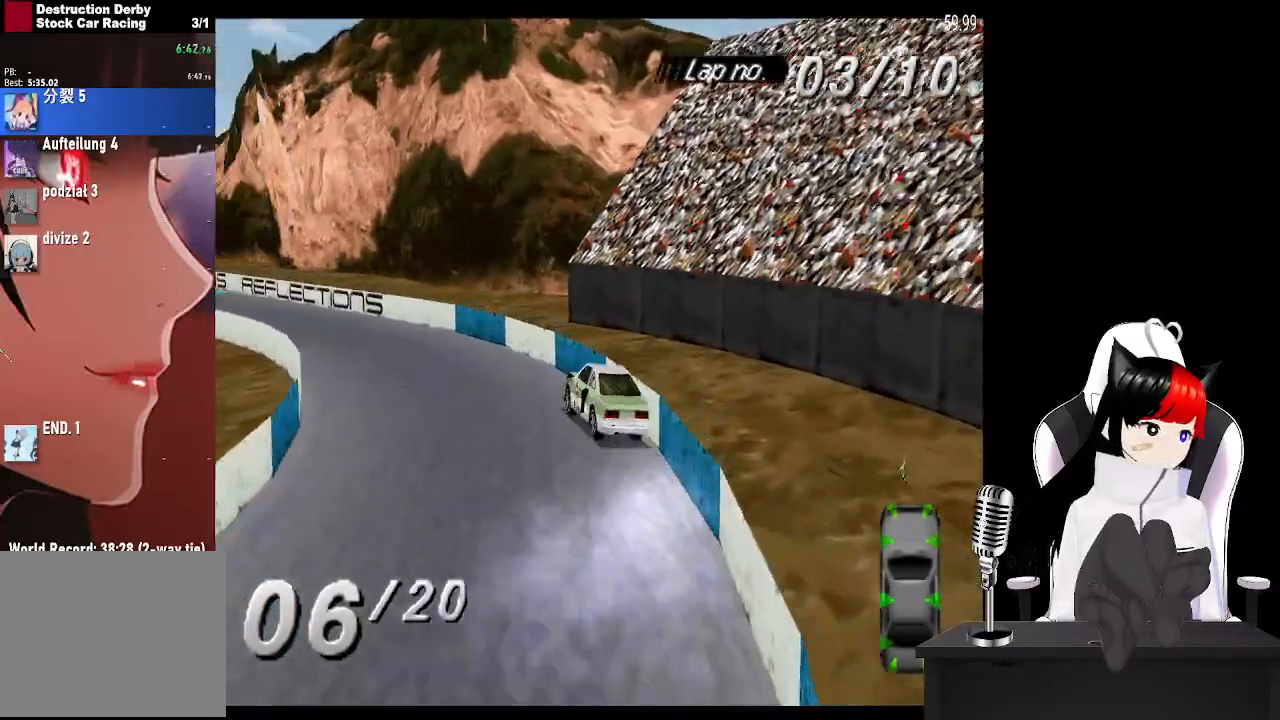
{"buttons": ["CROSS"], "left_stick": "center"}
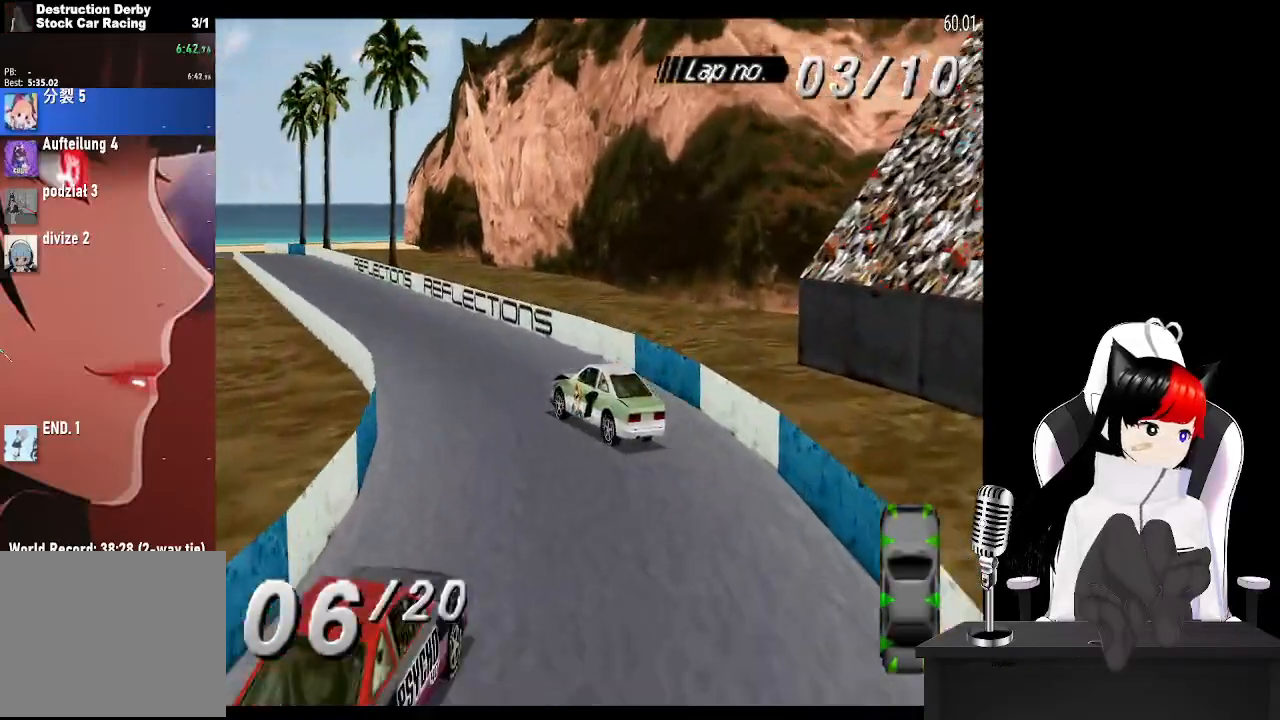
{"buttons": ["CROSS"], "left_stick": "center", "events": [[100, "DPAD_RIGHT", "down"], [317, "DPAD_RIGHT", "up"]]}
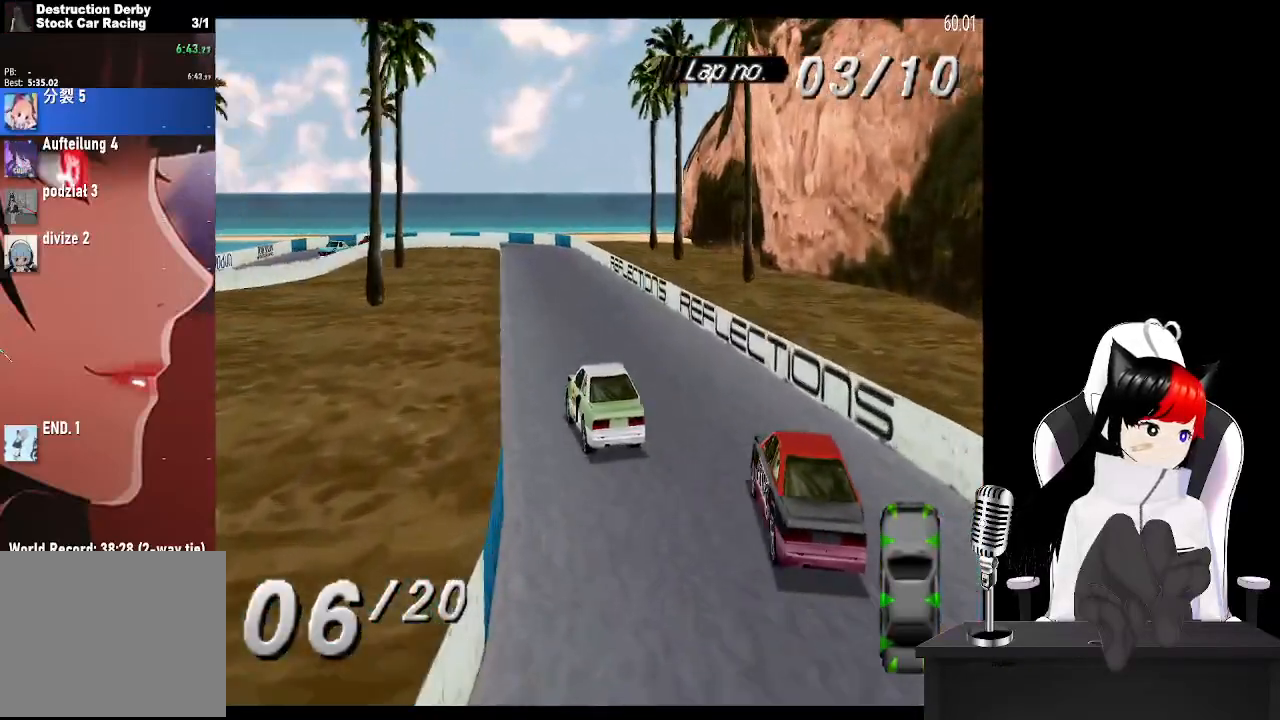
{"buttons": ["CROSS", "DPAD_RIGHT"], "left_stick": "center", "events": [[333, "DPAD_RIGHT", "down"]]}
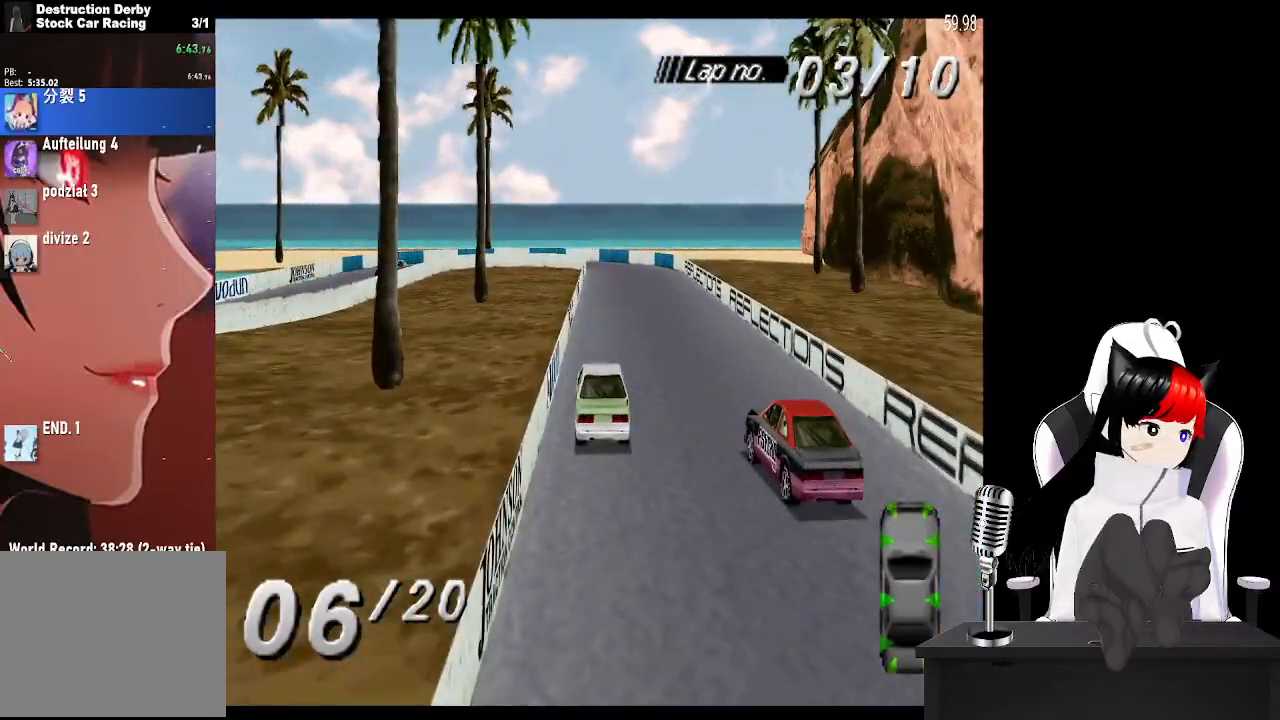
{"buttons": ["CROSS"], "left_stick": "center", "events": [[50, "DPAD_RIGHT", "up"], [267, "DPAD_LEFT", "down"], [417, "DPAD_LEFT", "up"]]}
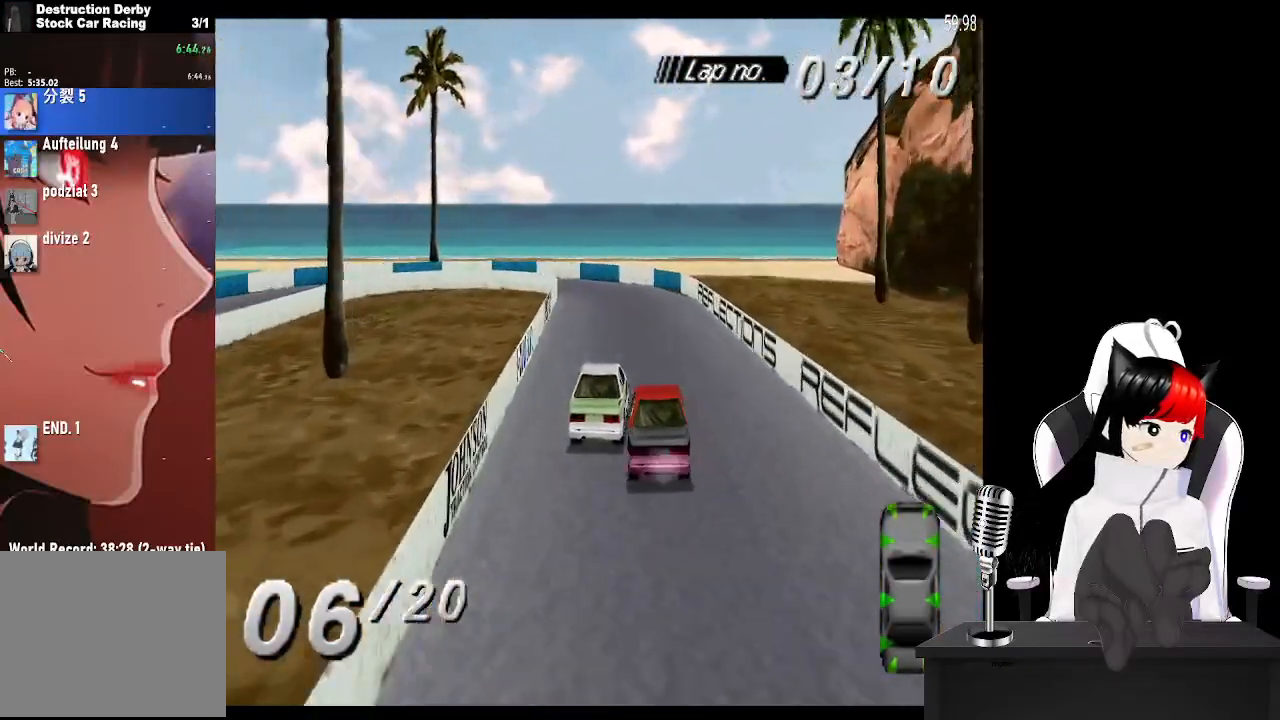
{"buttons": ["SQUARE", "DPAD_LEFT"], "left_stick": "center", "events": [[50, "DPAD_LEFT", "down"], [367, "CROSS", "up"], [383, "SQUARE", "down"]]}
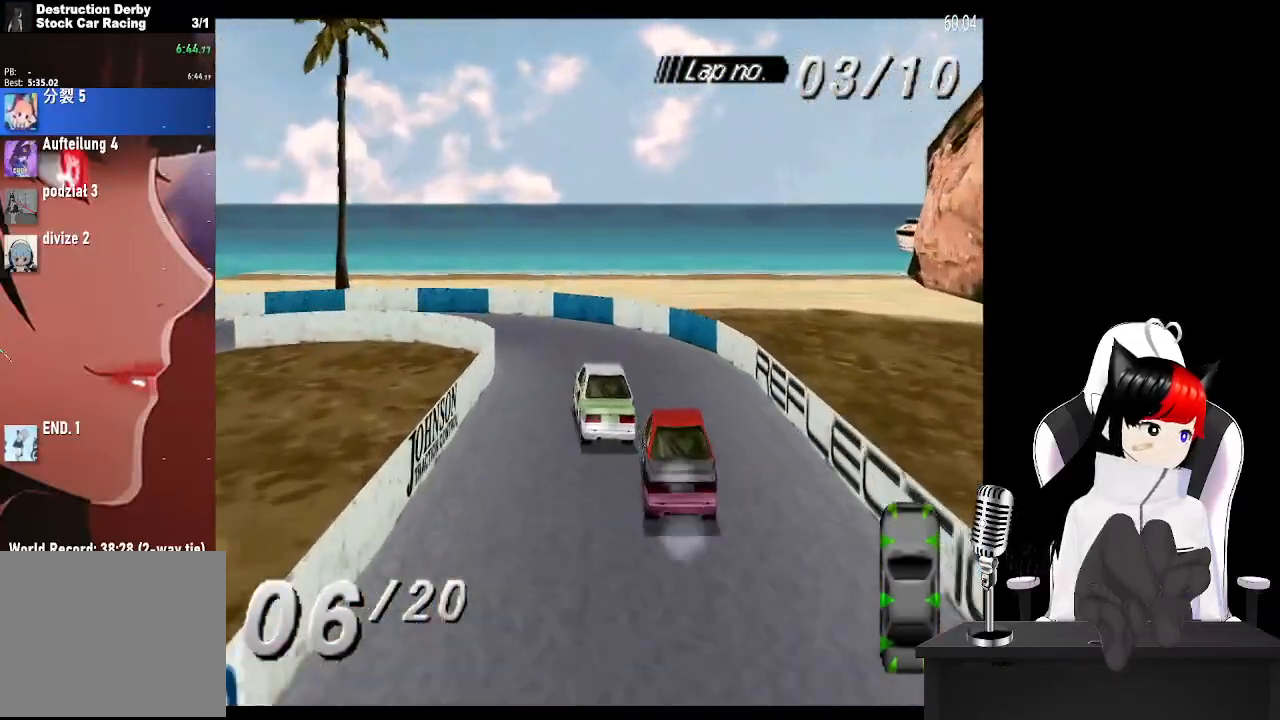
{"buttons": ["CROSS", "DPAD_LEFT"], "left_stick": "center", "events": [[150, "SQUARE", "up"], [500, "CROSS", "down"]]}
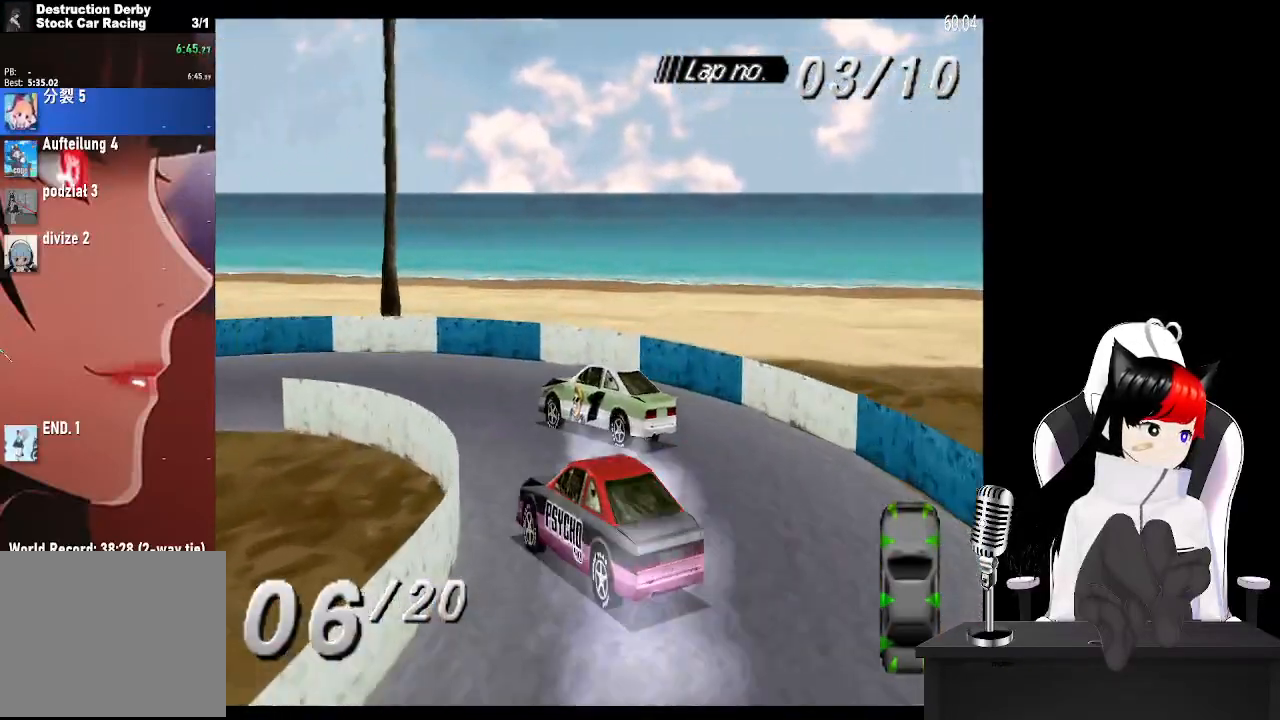
{"buttons": ["CROSS", "DPAD_LEFT"], "left_stick": "center", "events": []}
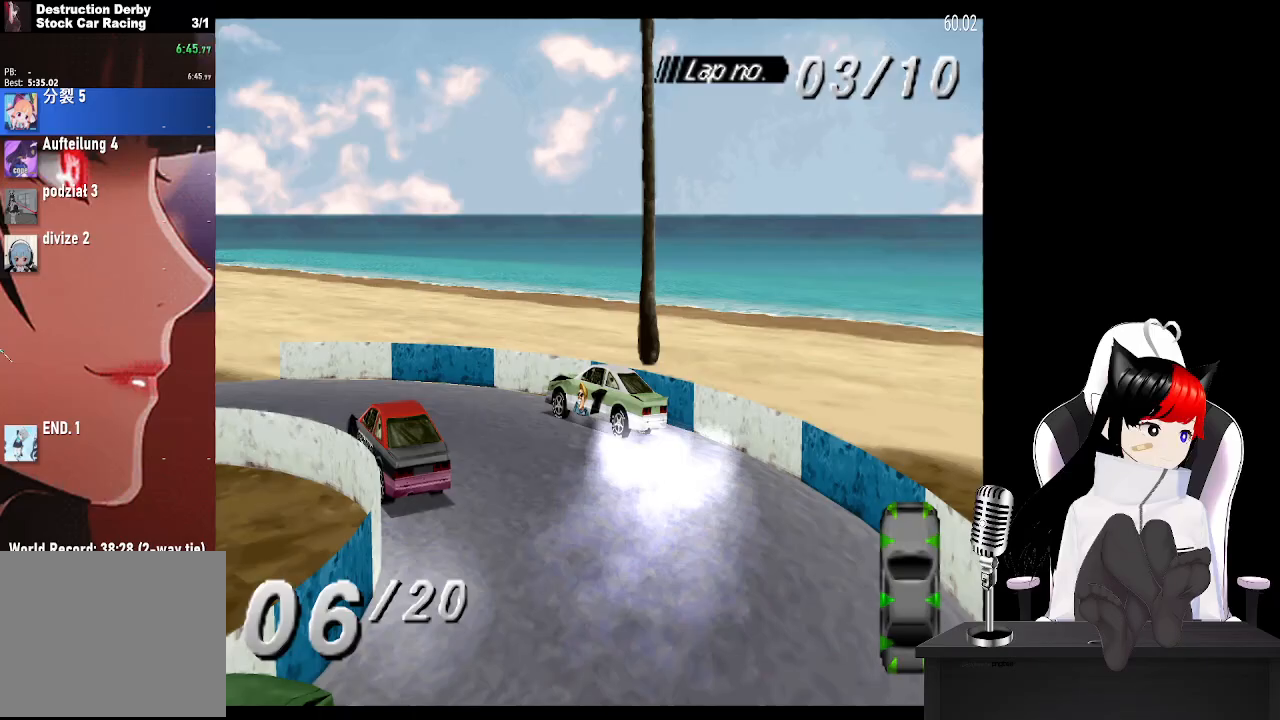
{"buttons": ["CROSS", "DPAD_LEFT"], "left_stick": "center", "events": []}
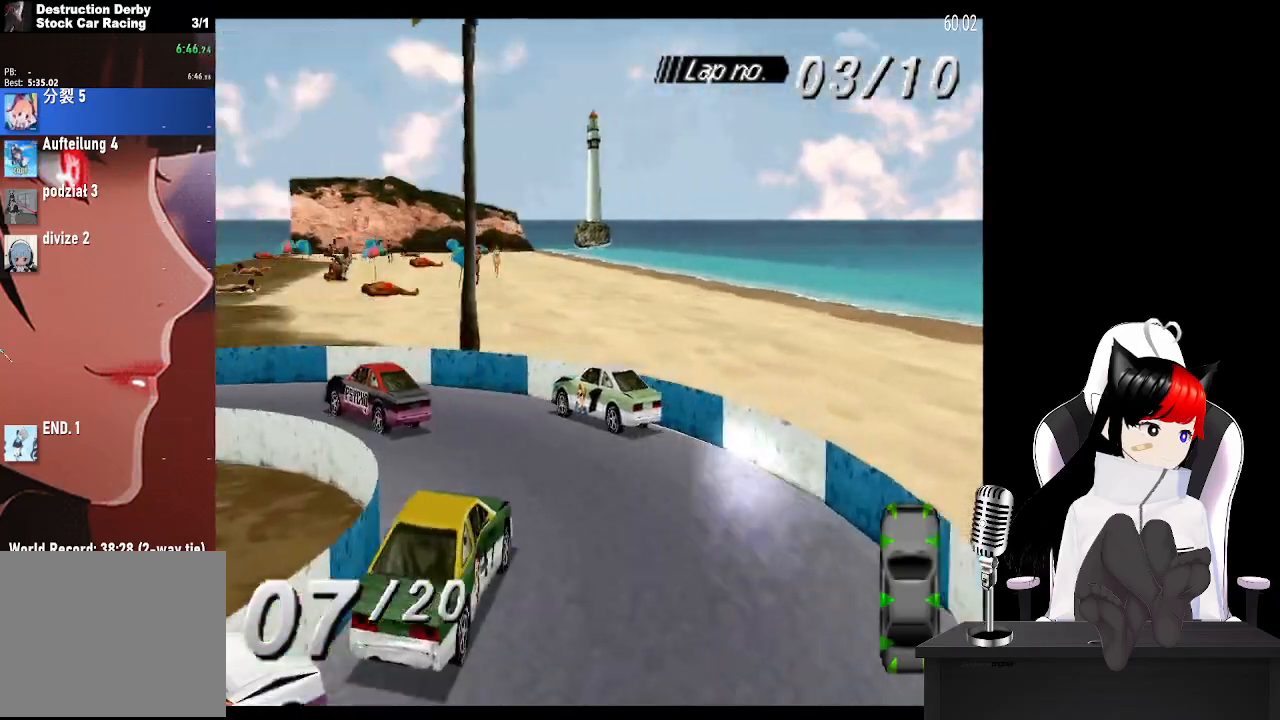
{"buttons": ["CROSS", "DPAD_LEFT"], "left_stick": "center", "events": []}
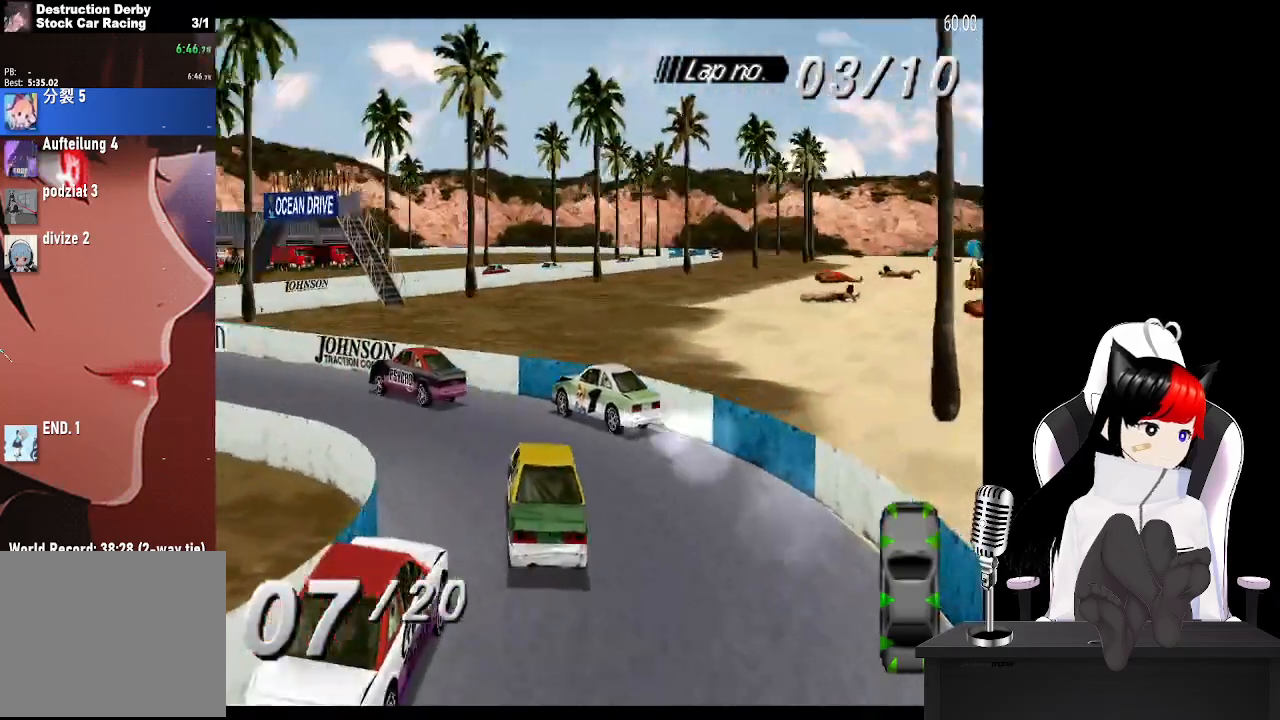
{"buttons": ["CROSS", "DPAD_RIGHT"], "left_stick": "center", "events": [[100, "DPAD_LEFT", "up"], [300, "DPAD_RIGHT", "down"]]}
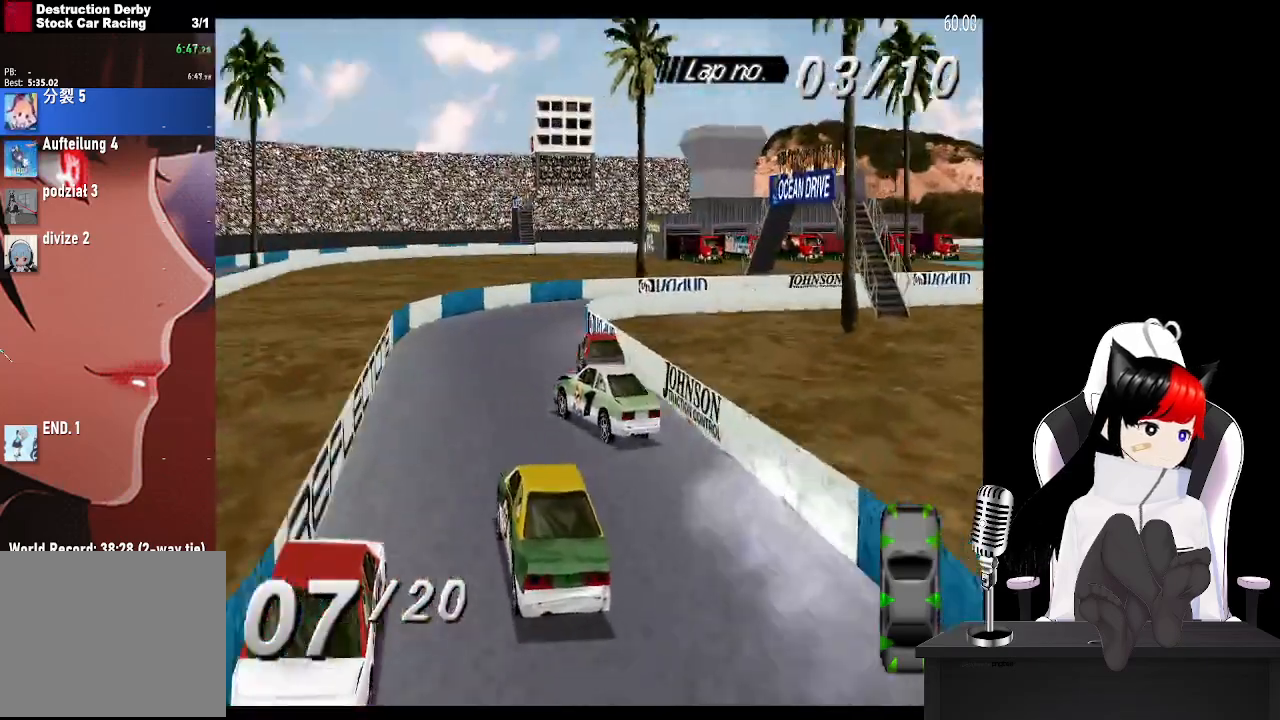
{"buttons": ["CROSS", "DPAD_RIGHT"], "left_stick": "center", "events": []}
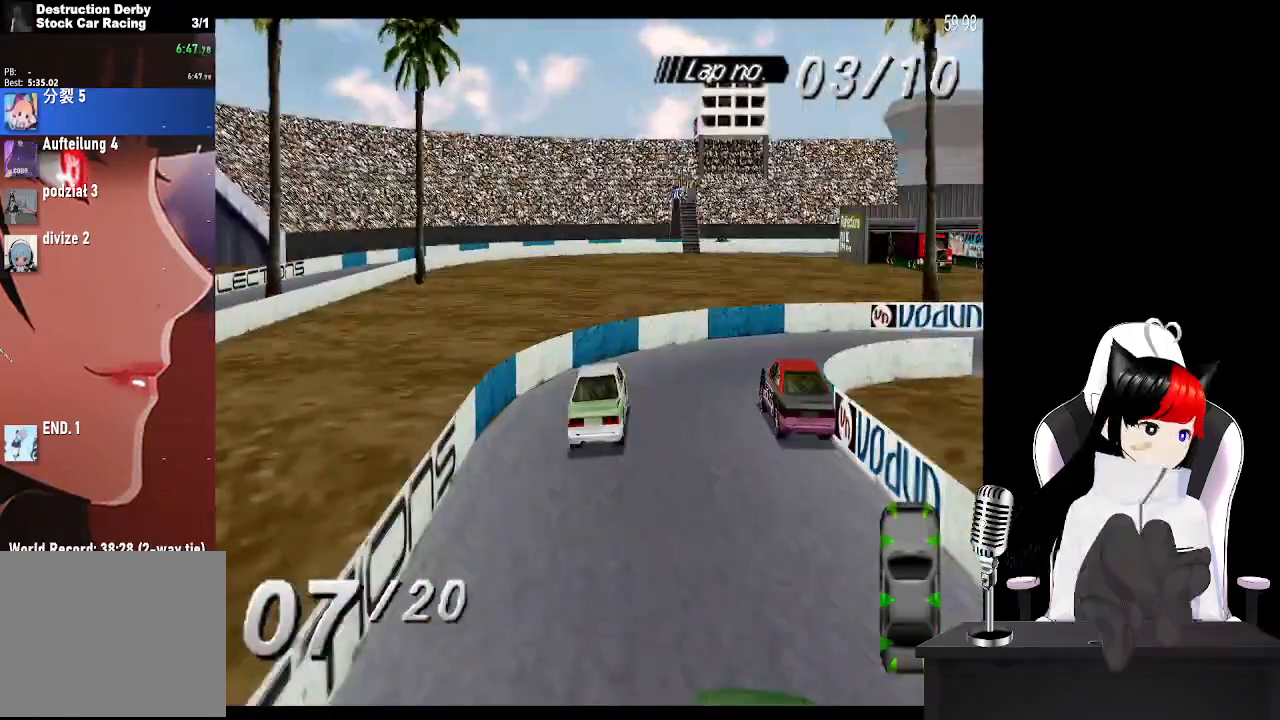
{"buttons": ["CROSS"], "left_stick": "center", "events": [[500, "DPAD_RIGHT", "up"]]}
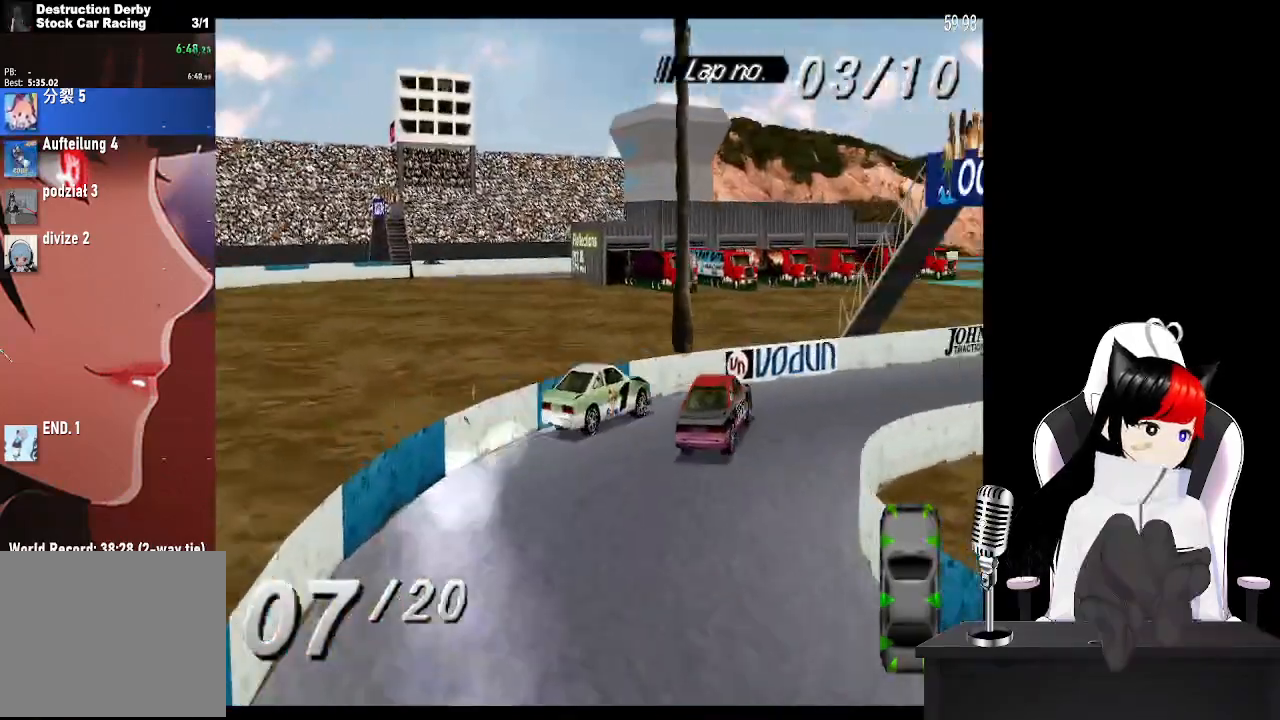
{"buttons": ["CROSS"], "left_stick": "center", "events": [[100, "DPAD_LEFT", "down"], [283, "DPAD_LEFT", "up"]]}
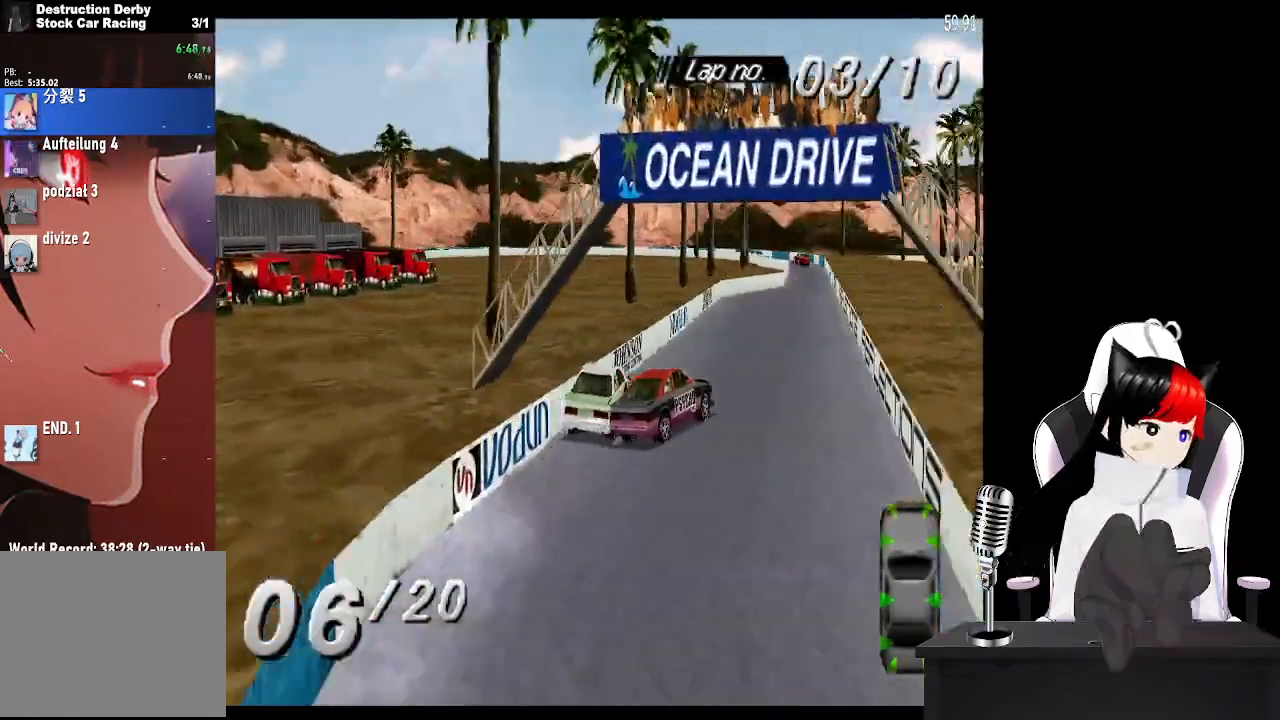
{"buttons": ["CROSS"], "left_stick": "center", "events": [[100, "DPAD_RIGHT", "down"], [300, "DPAD_RIGHT", "up"]]}
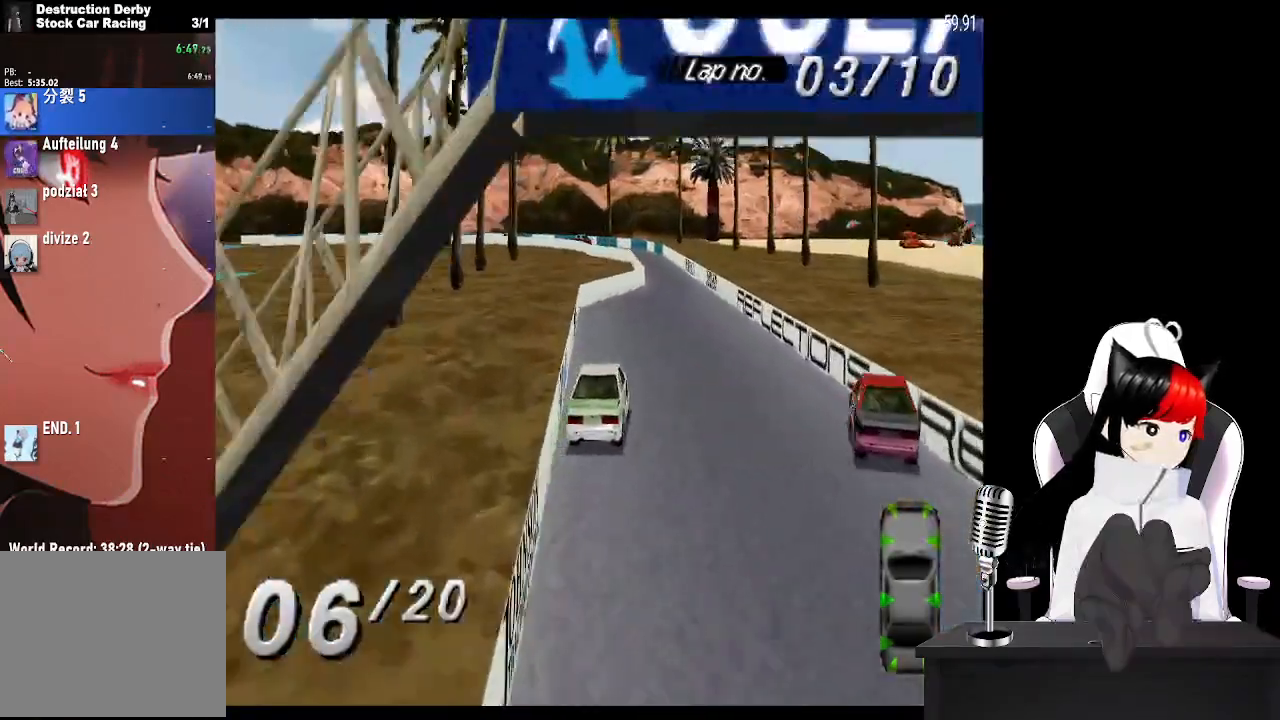
{"buttons": ["CROSS"], "left_stick": "center", "events": [[200, "DPAD_RIGHT", "down"], [350, "DPAD_RIGHT", "up"]]}
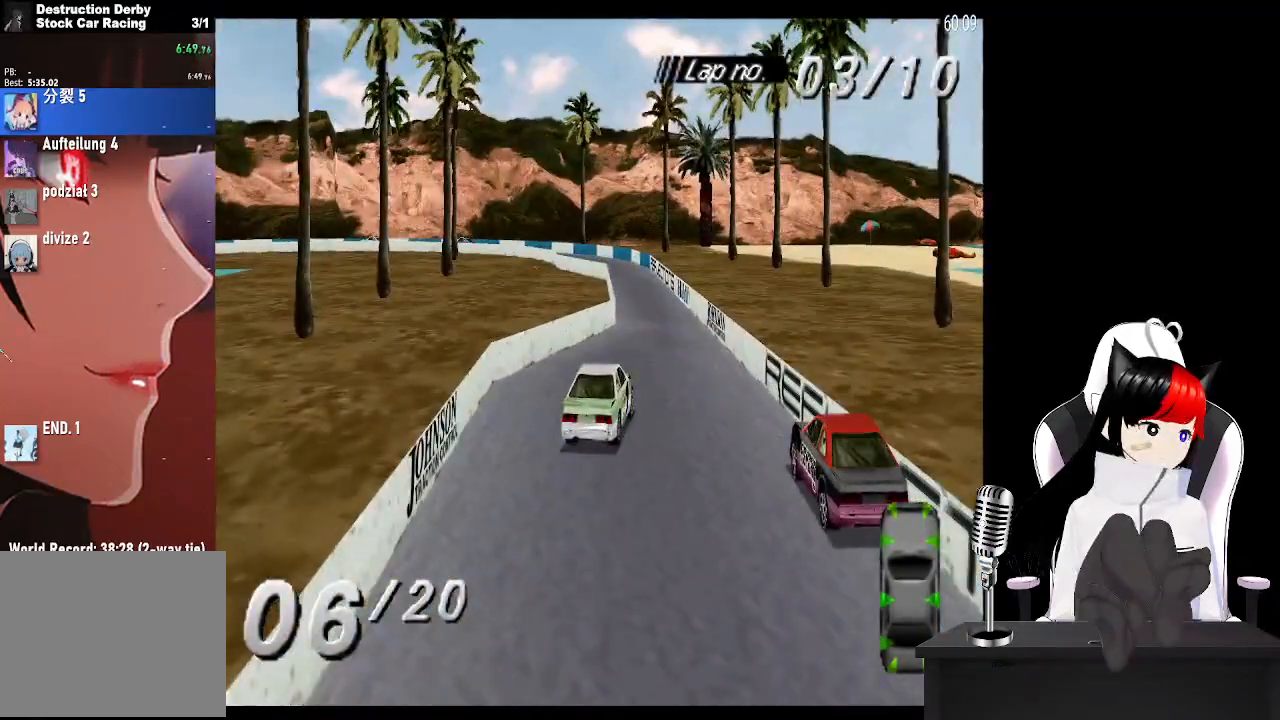
{"buttons": ["CROSS"], "left_stick": "center", "events": [[17, "DPAD_LEFT", "down"], [250, "DPAD_LEFT", "up"]]}
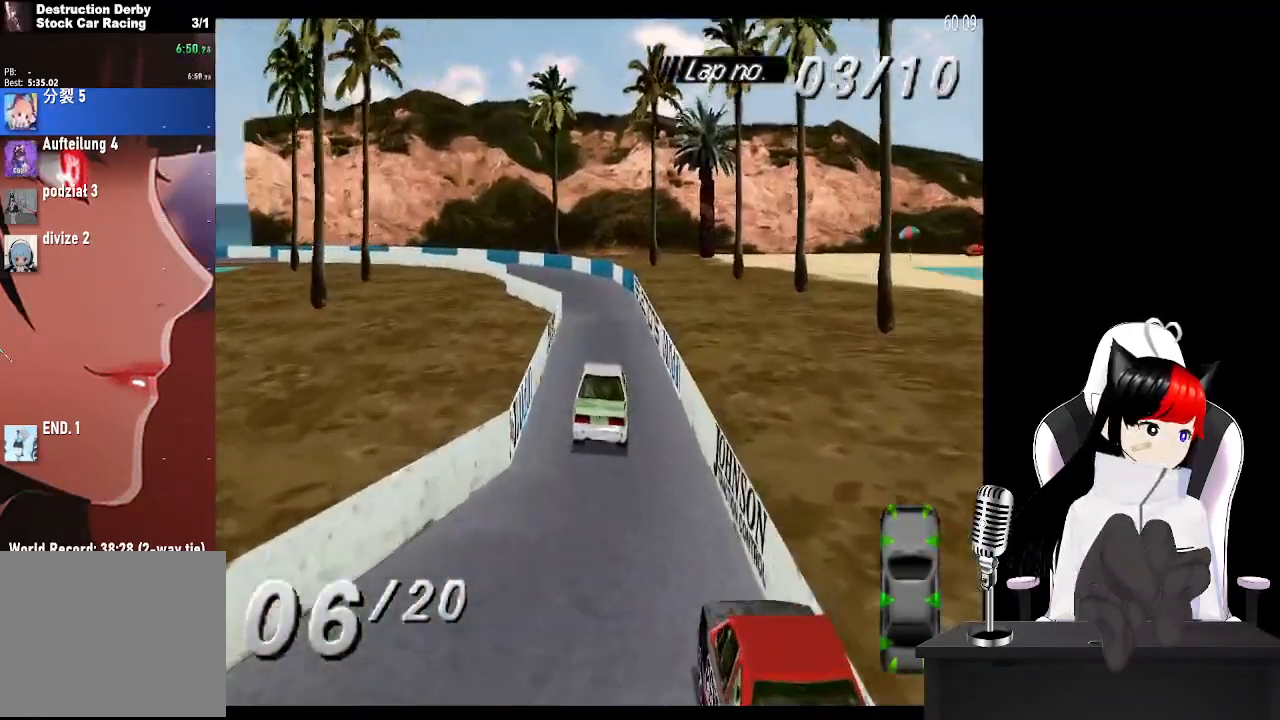
{"buttons": ["CROSS", "DPAD_LEFT"], "left_stick": "center", "events": [[217, "DPAD_LEFT", "down"]]}
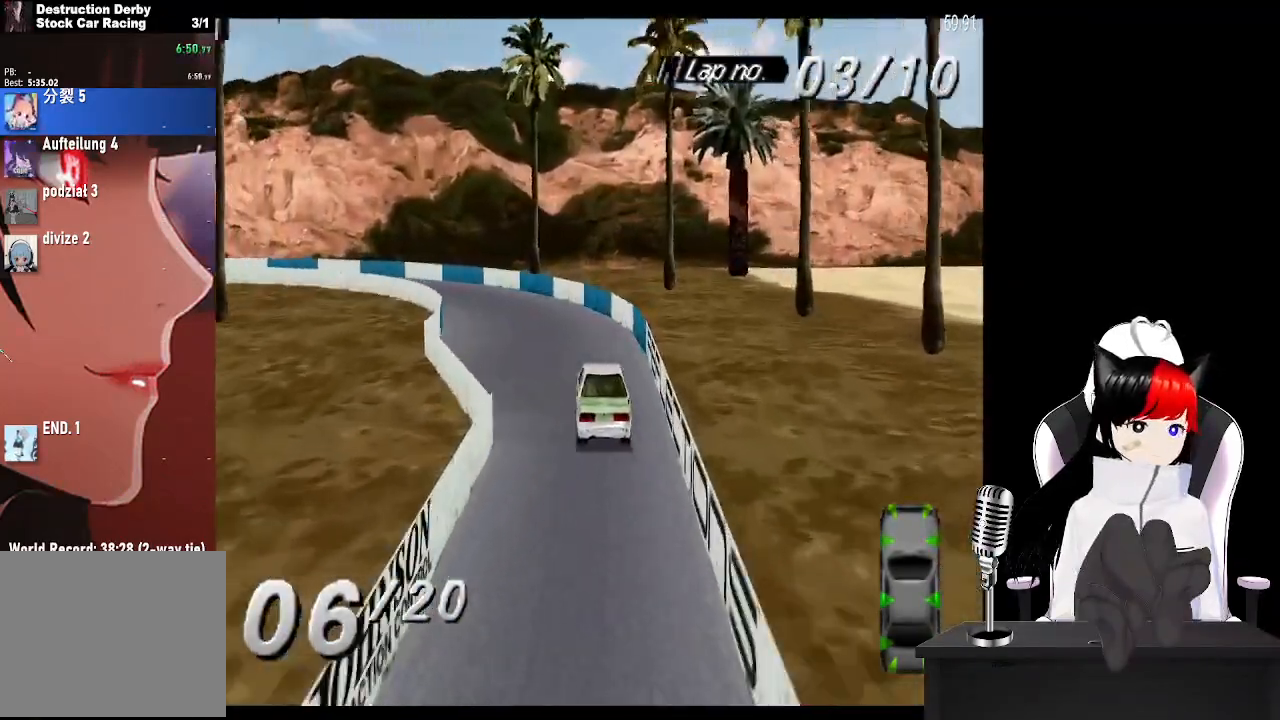
{"buttons": ["DPAD_LEFT"], "left_stick": "center", "events": [[500, "CROSS", "up"]]}
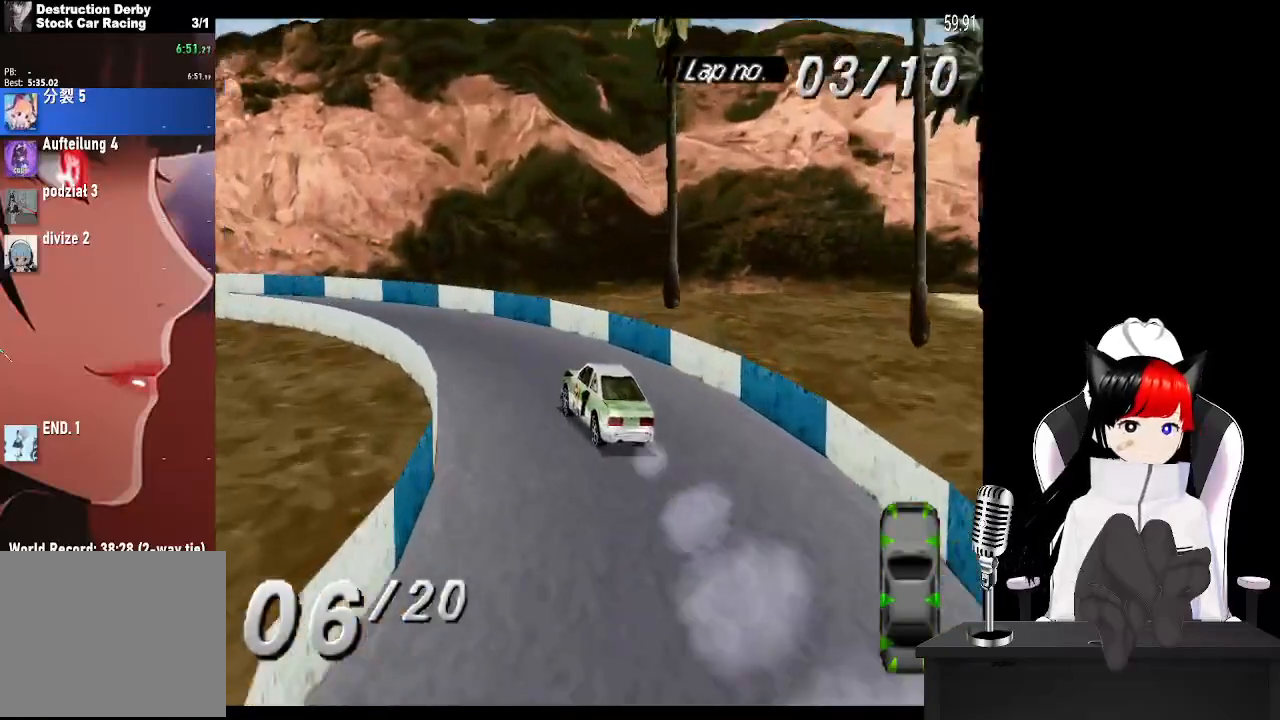
{"buttons": ["CROSS", "DPAD_LEFT"], "left_stick": "center", "events": [[67, "SQUARE", "down"], [133, "CROSS", "down"], [167, "SQUARE", "up"]]}
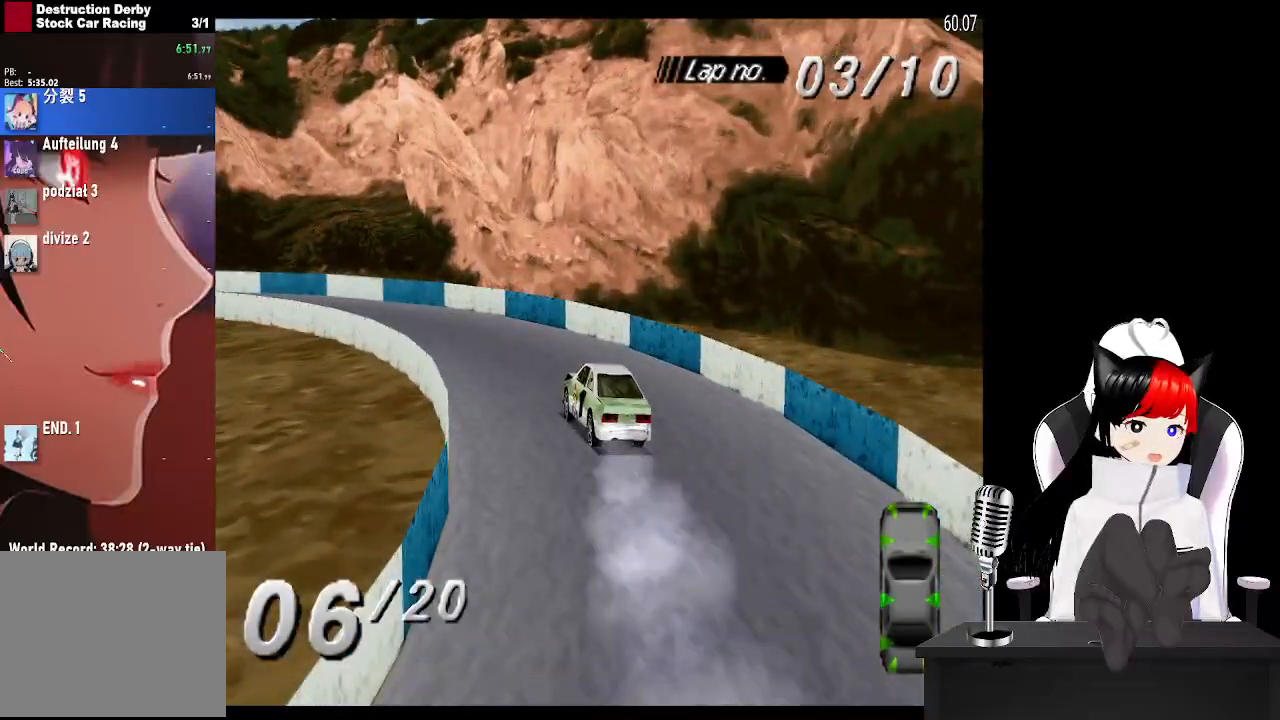
{"buttons": ["CROSS", "DPAD_LEFT"], "left_stick": "center", "events": []}
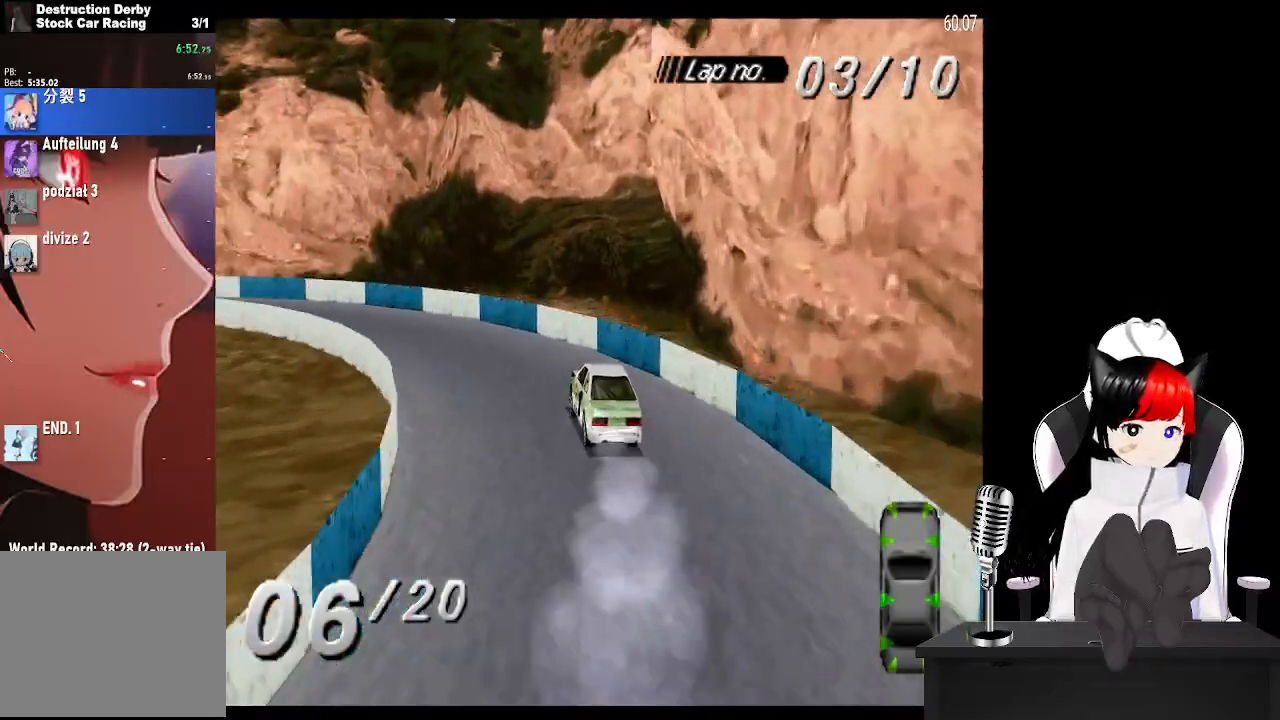
{"buttons": ["CROSS", "DPAD_LEFT"], "left_stick": "center", "events": []}
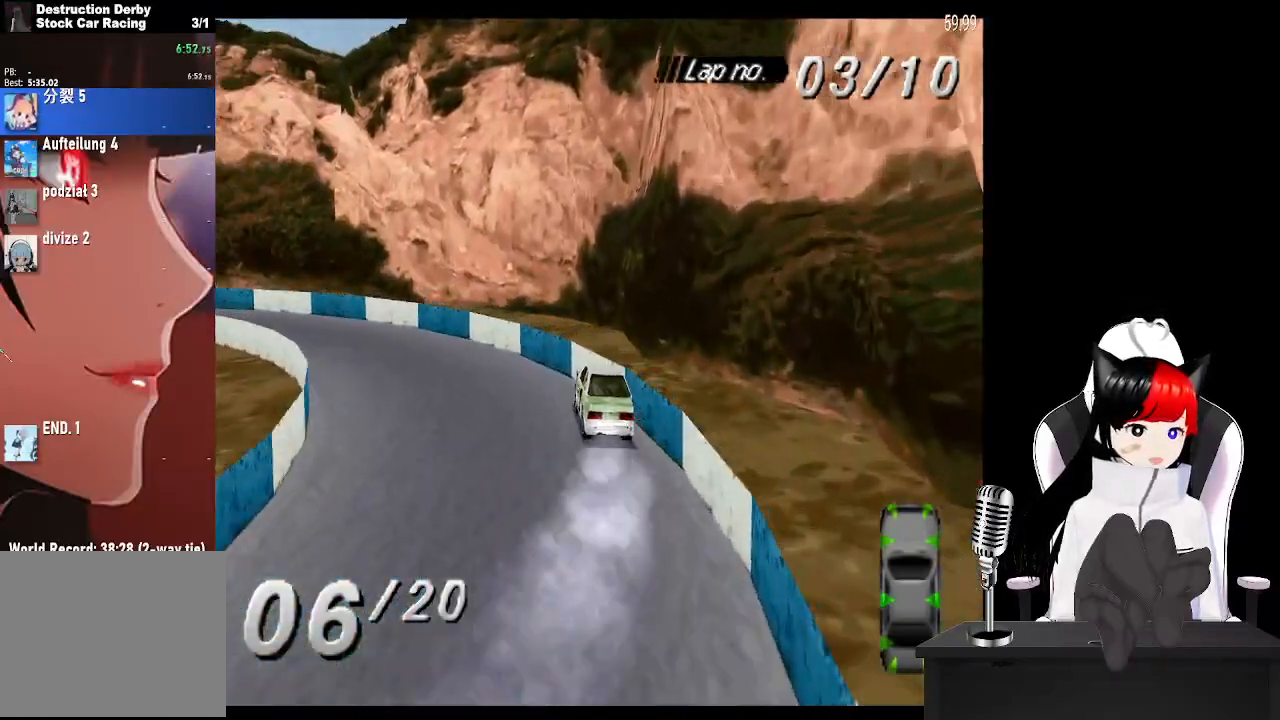
{"buttons": ["CROSS", "DPAD_LEFT"], "left_stick": "center", "events": []}
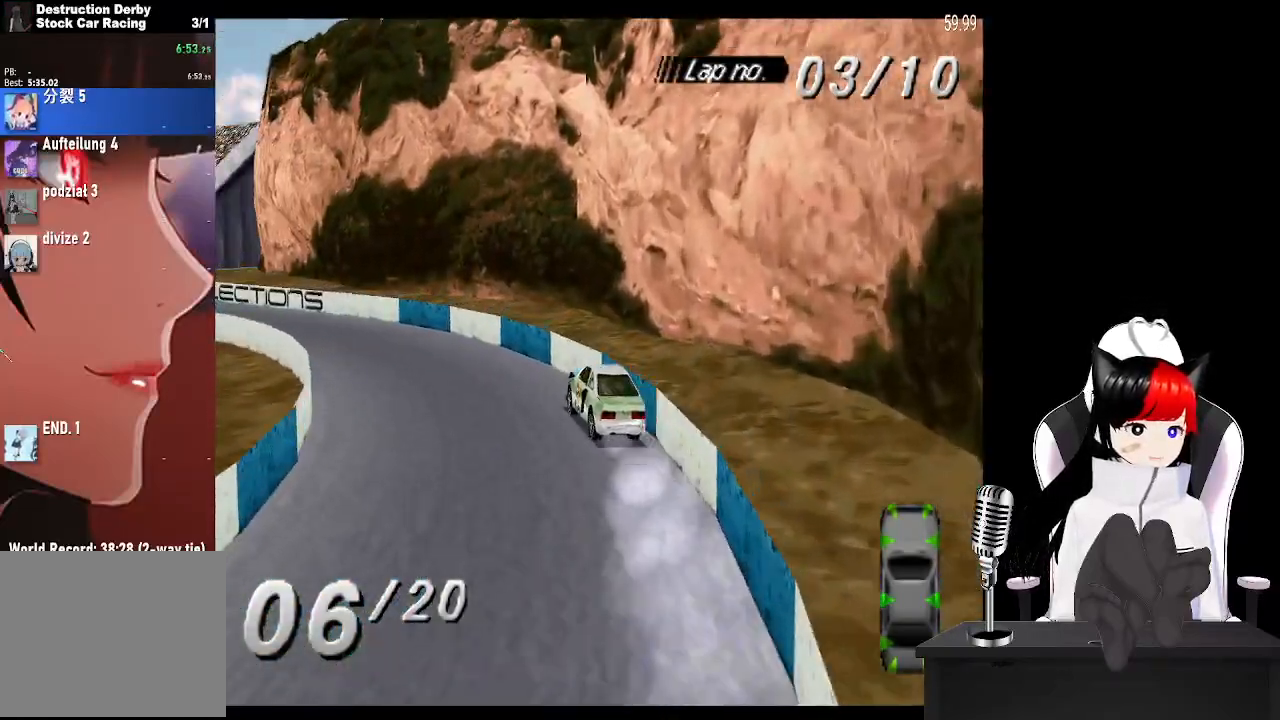
{"buttons": ["CROSS", "DPAD_LEFT"], "left_stick": "center", "events": []}
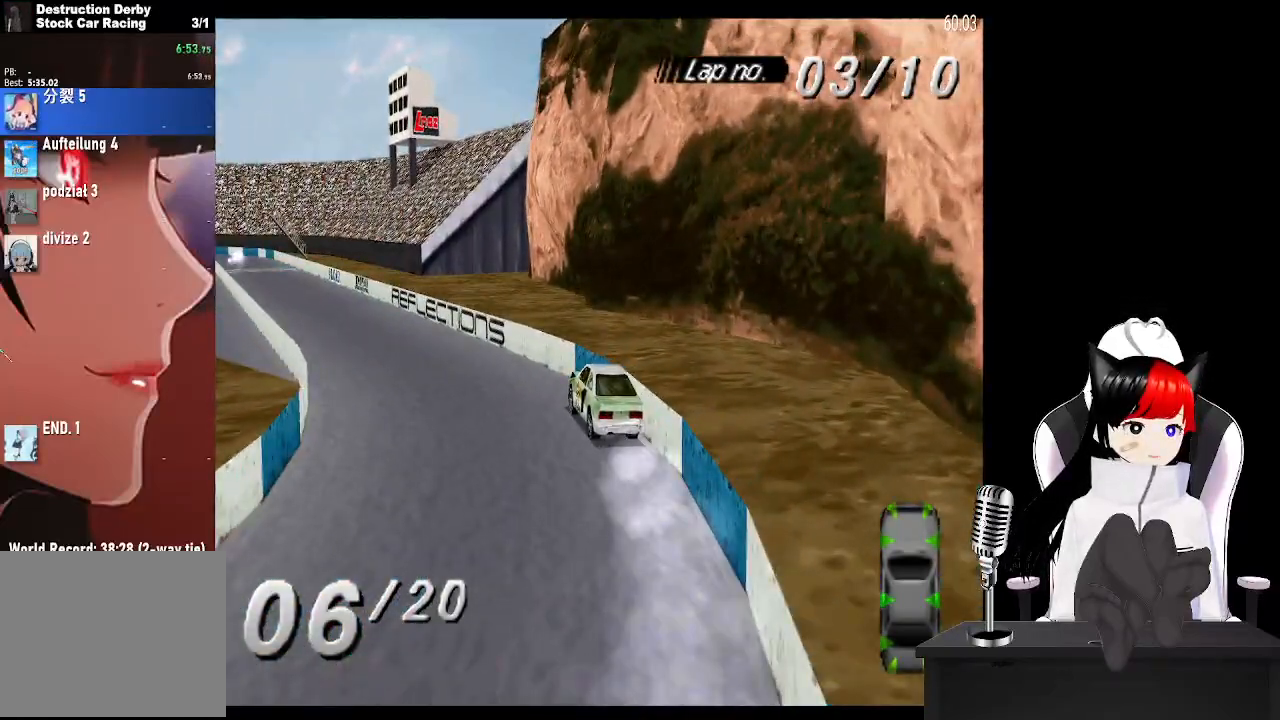
{"buttons": ["CROSS", "DPAD_RIGHT"], "left_stick": "center", "events": [[83, "DPAD_LEFT", "up"], [317, "DPAD_RIGHT", "down"]]}
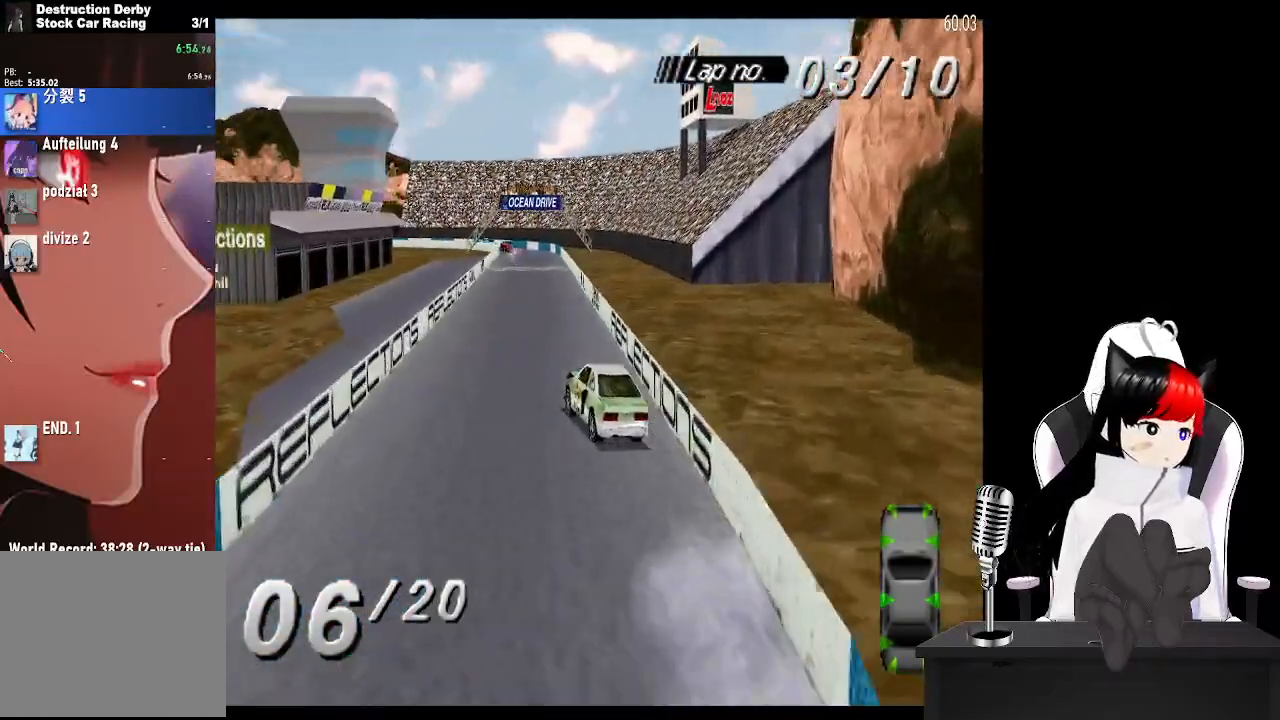
{"buttons": ["CROSS"], "left_stick": "center", "events": [[150, "DPAD_RIGHT", "up"]]}
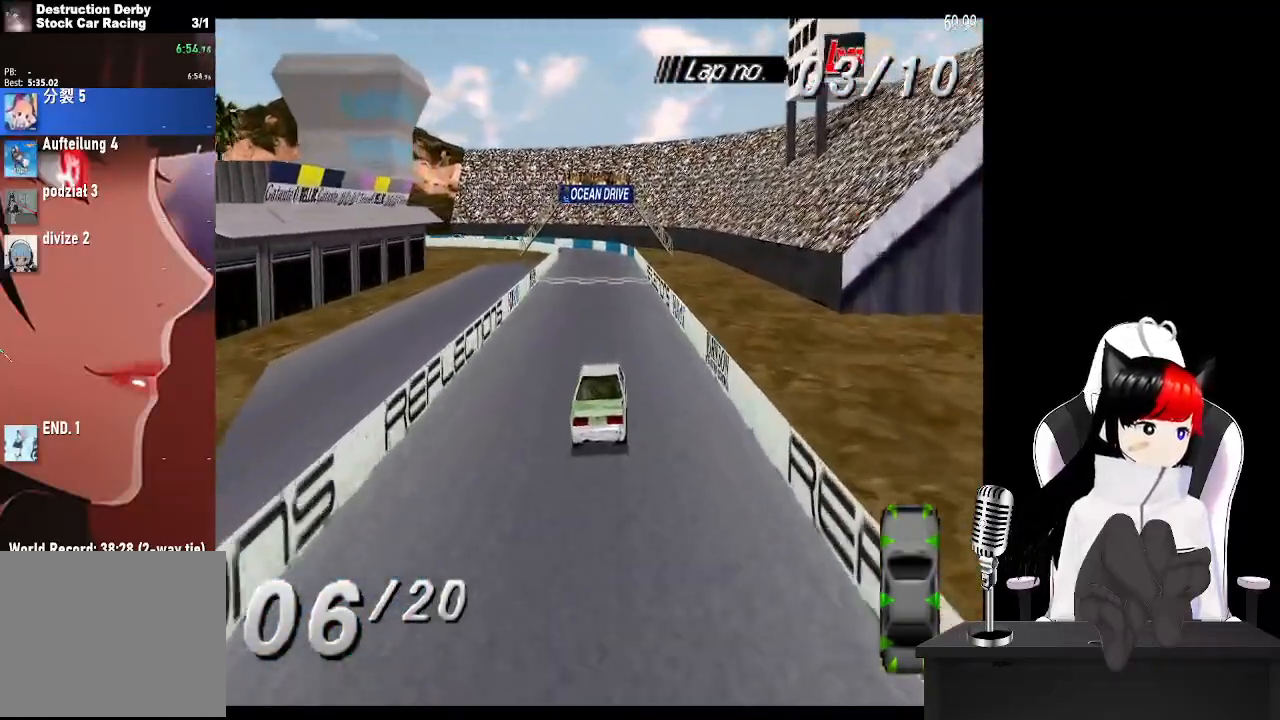
{"buttons": ["CROSS"], "left_stick": "center", "events": []}